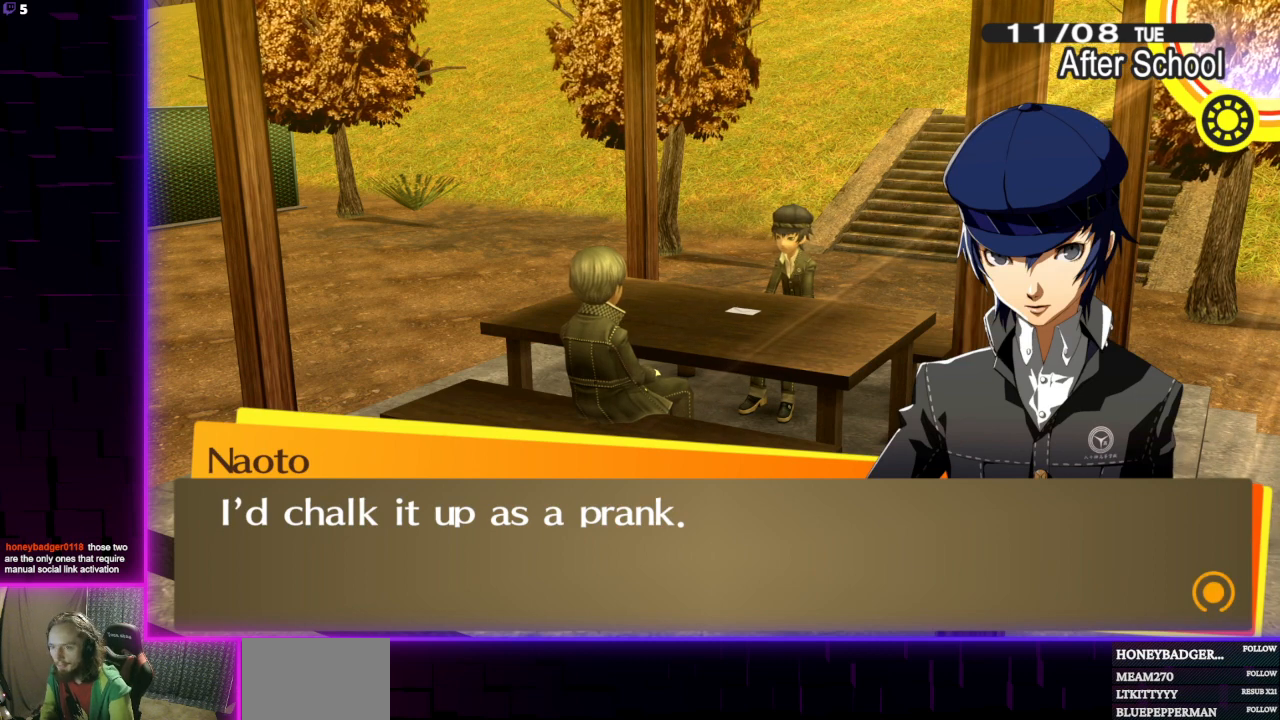
Gameplay with a controller (Xbox layout); each line is a JSON object with the inputs held at the frame after it. "events" lists button and stick changes between this image and that frame as [ms after this image, input, new state], when the widget could be followed in between.
{"buttons": [], "left_stick": "center", "right_stick": "center", "events": [[234, "A", "down"], [300, "A", "up"]]}
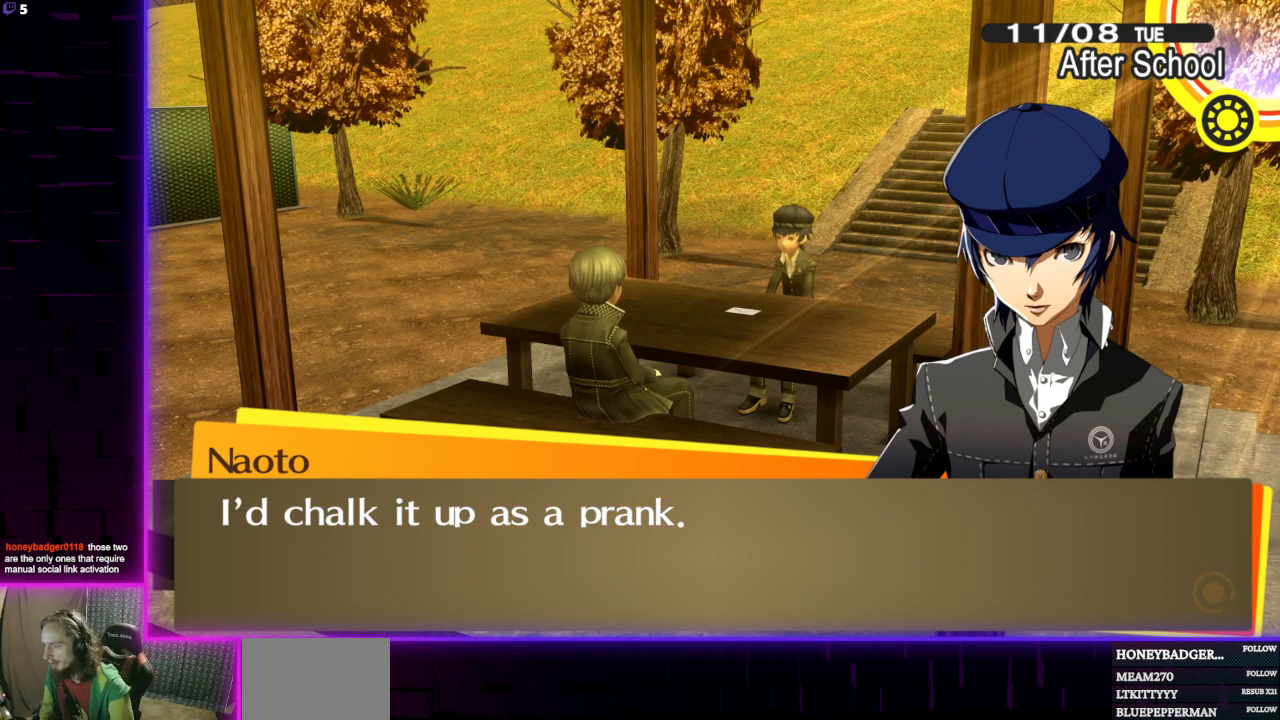
{"buttons": [], "left_stick": "center", "right_stick": "center", "events": []}
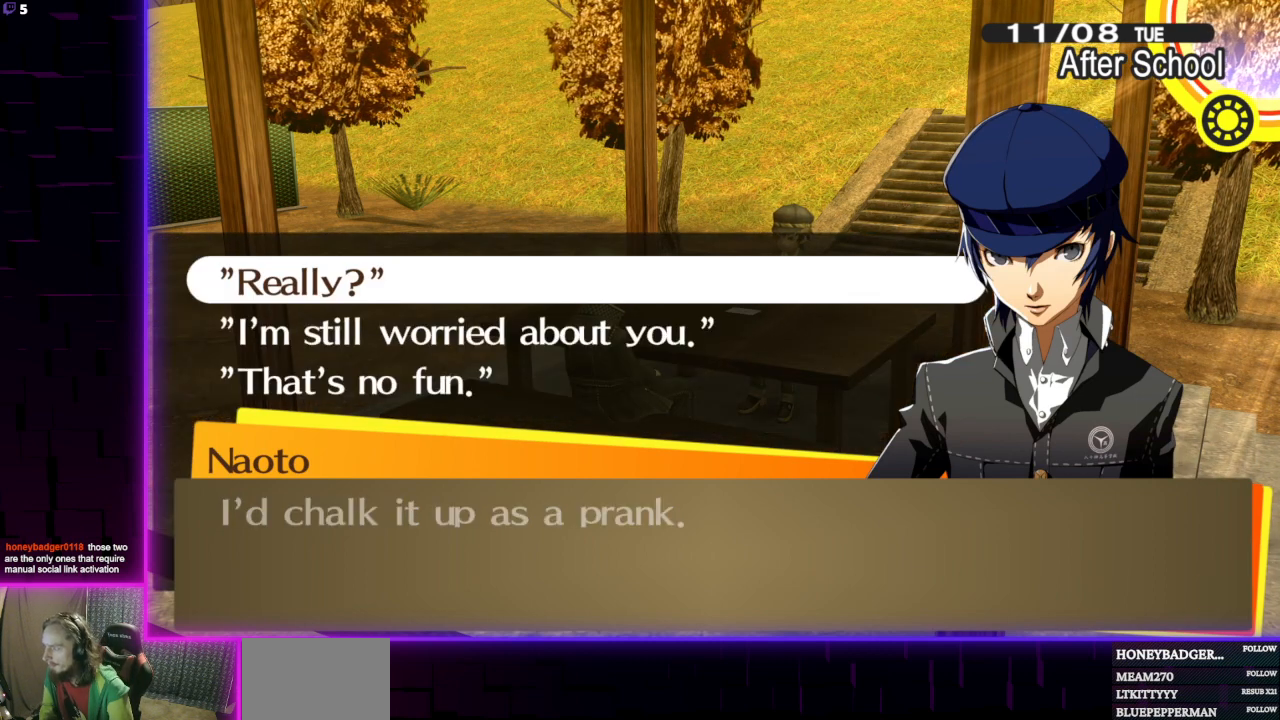
{"buttons": [], "left_stick": "center", "right_stick": "center", "events": []}
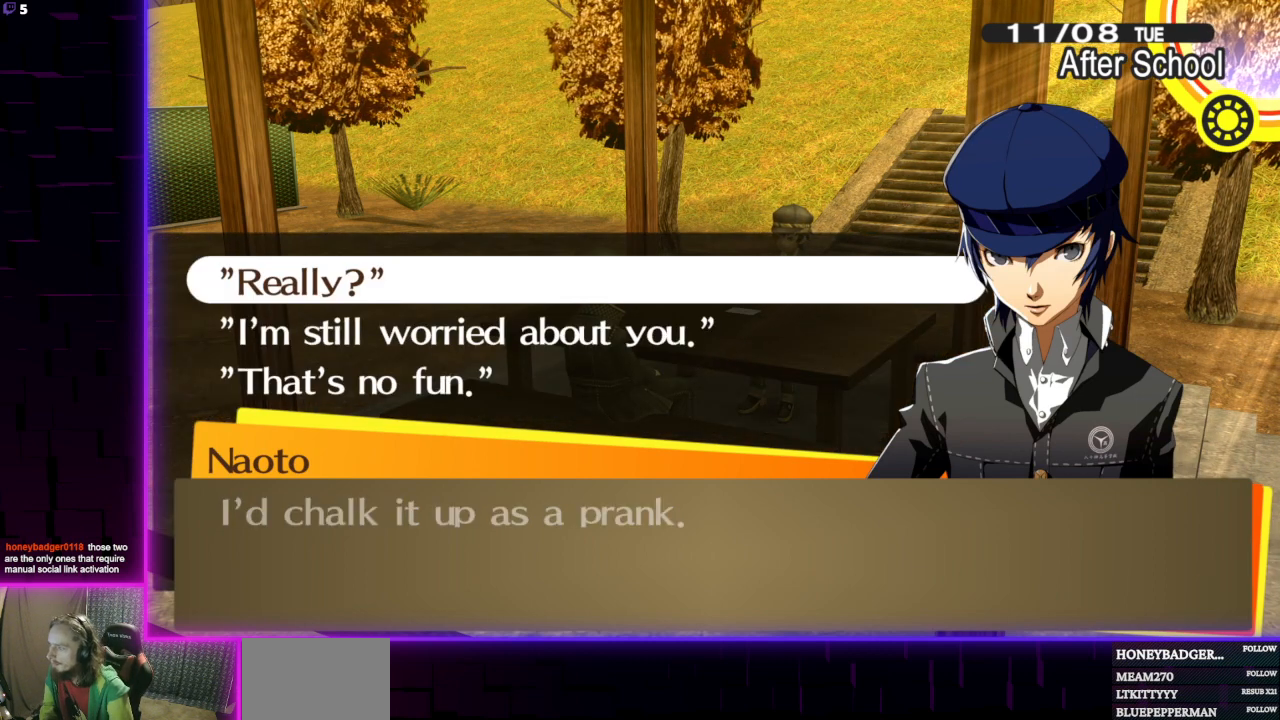
{"buttons": [], "left_stick": "center", "right_stick": "center", "events": []}
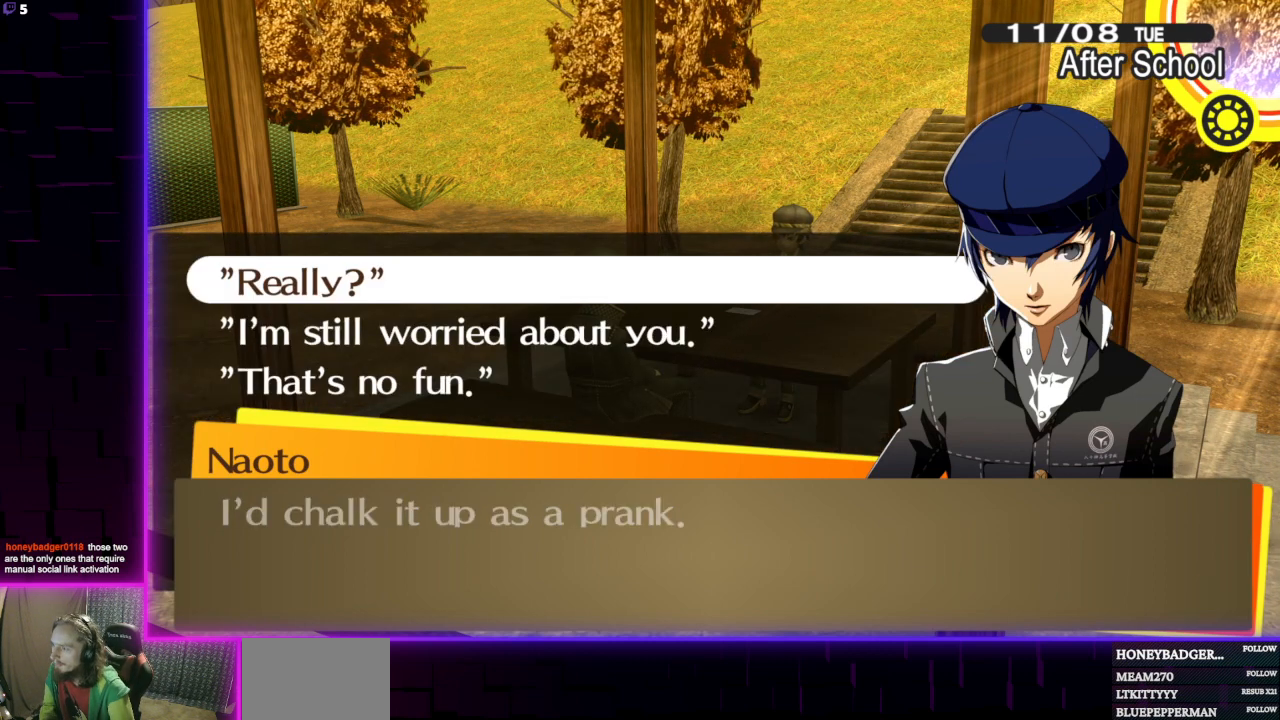
{"buttons": [], "left_stick": "center", "right_stick": "center", "events": []}
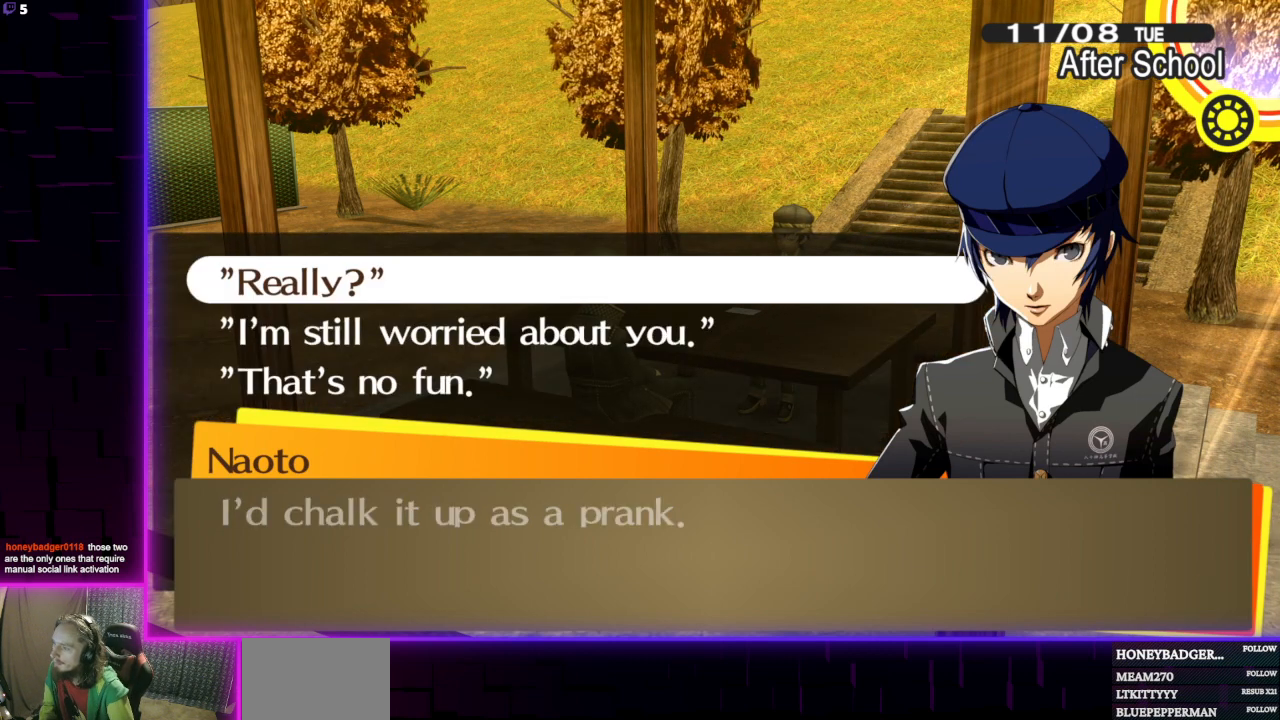
{"buttons": [], "left_stick": "center", "right_stick": "center", "events": []}
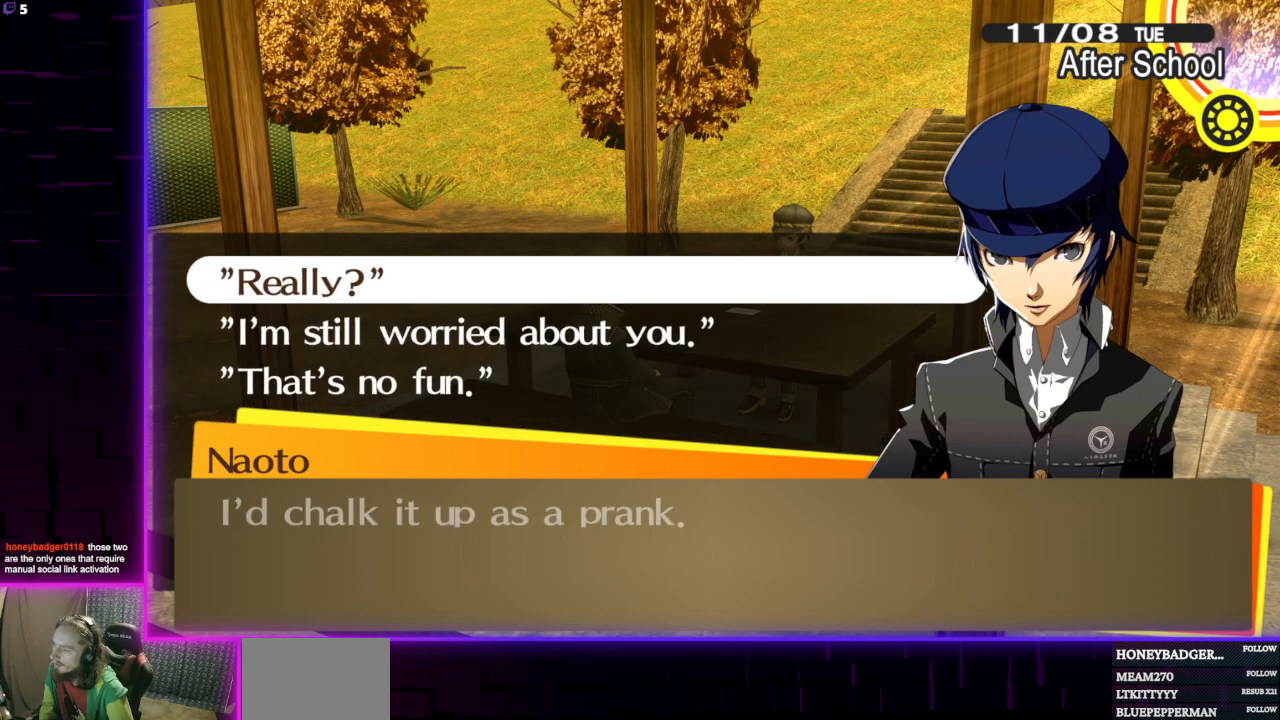
{"buttons": [], "left_stick": "center", "right_stick": "center", "events": []}
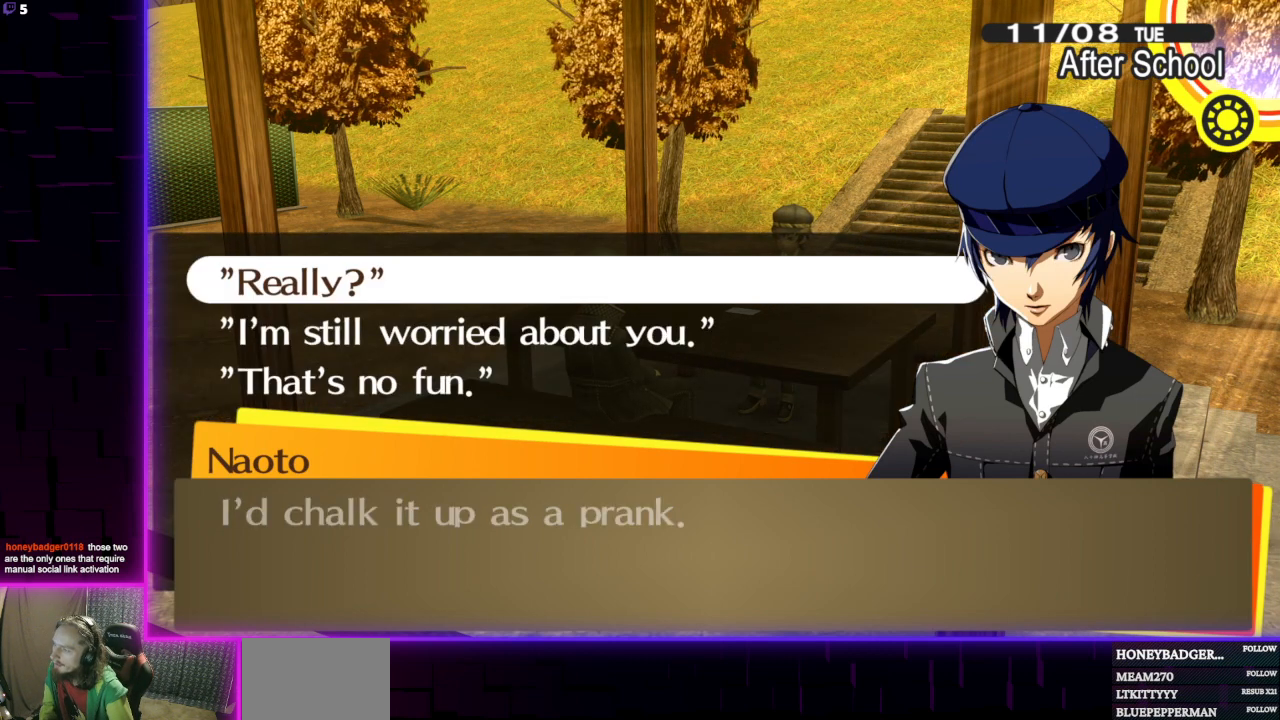
{"buttons": [], "left_stick": "center", "right_stick": "center", "events": [[34, "DPAD_DOWN", "down"], [167, "DPAD_DOWN", "up"]]}
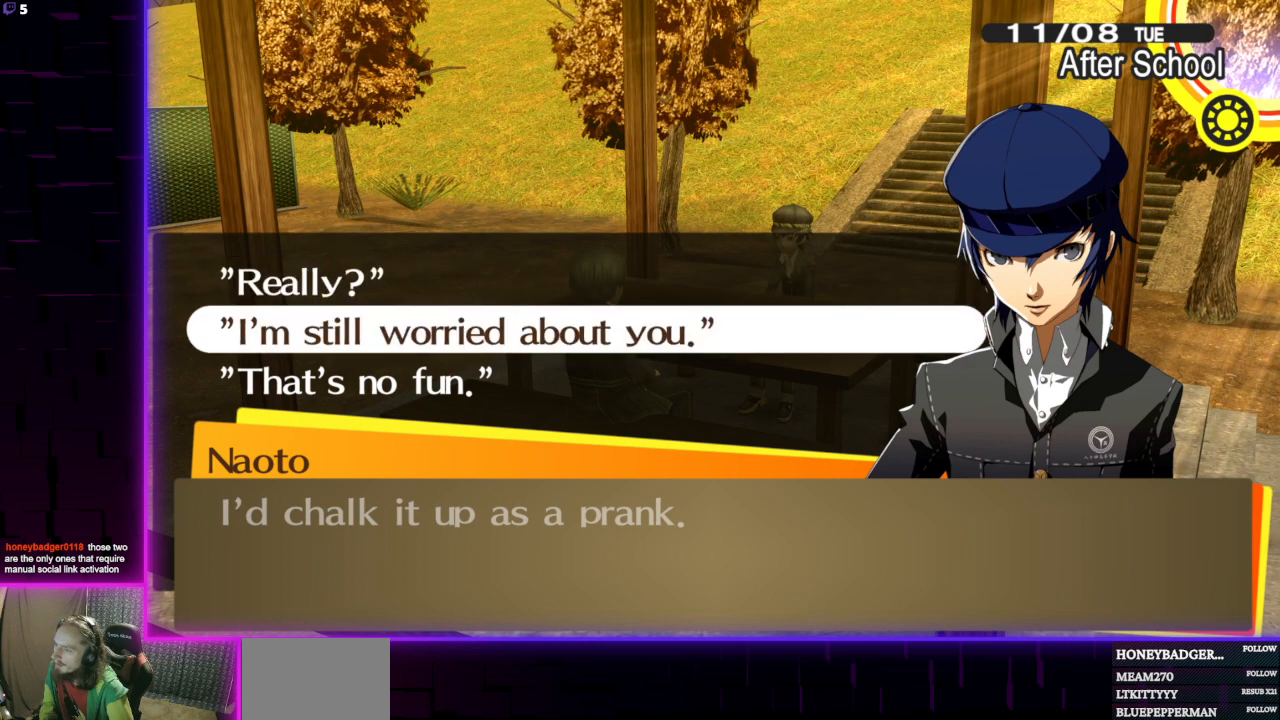
{"buttons": [], "left_stick": "center", "right_stick": "center", "events": [[33, "DPAD_DOWN", "down"], [133, "DPAD_DOWN", "up"], [267, "DPAD_UP", "down"], [367, "DPAD_UP", "up"]]}
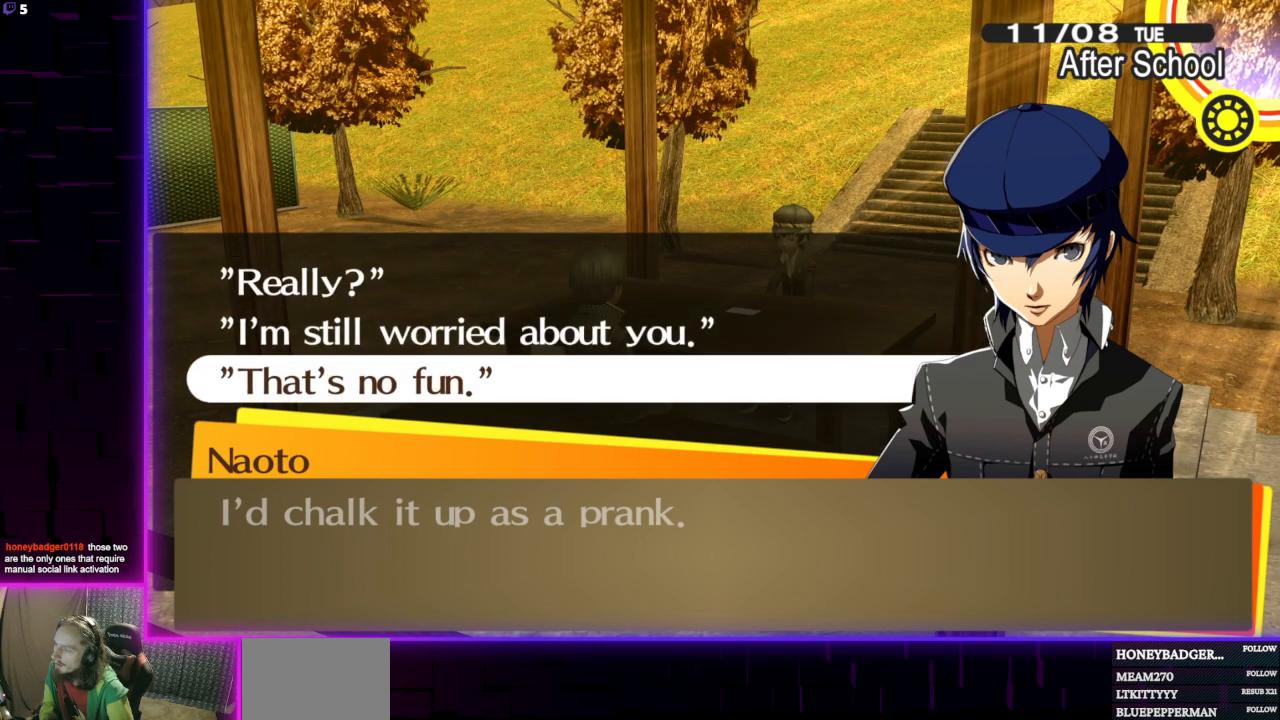
{"buttons": ["A"], "left_stick": "center", "right_stick": "center", "events": [[100, "DPAD_DOWN", "down"], [200, "DPAD_DOWN", "up"], [434, "A", "down"]]}
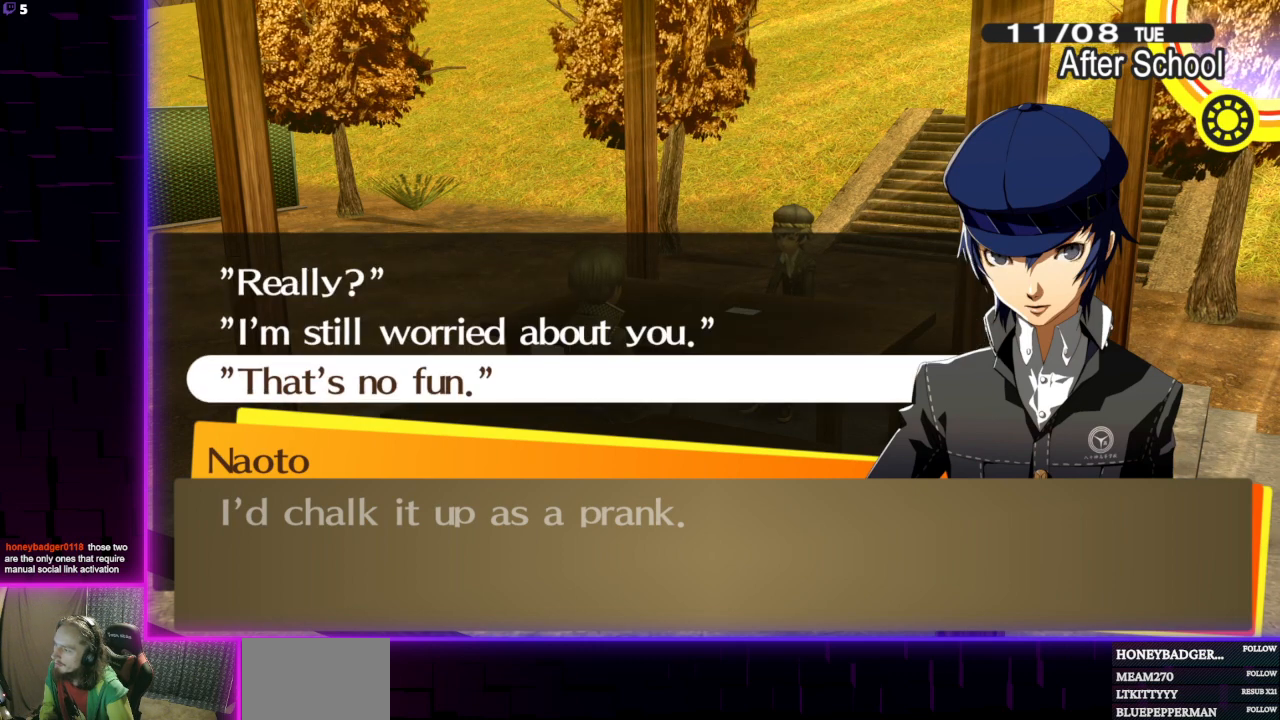
{"buttons": [], "left_stick": "center", "right_stick": "center", "events": [[66, "A", "up"]]}
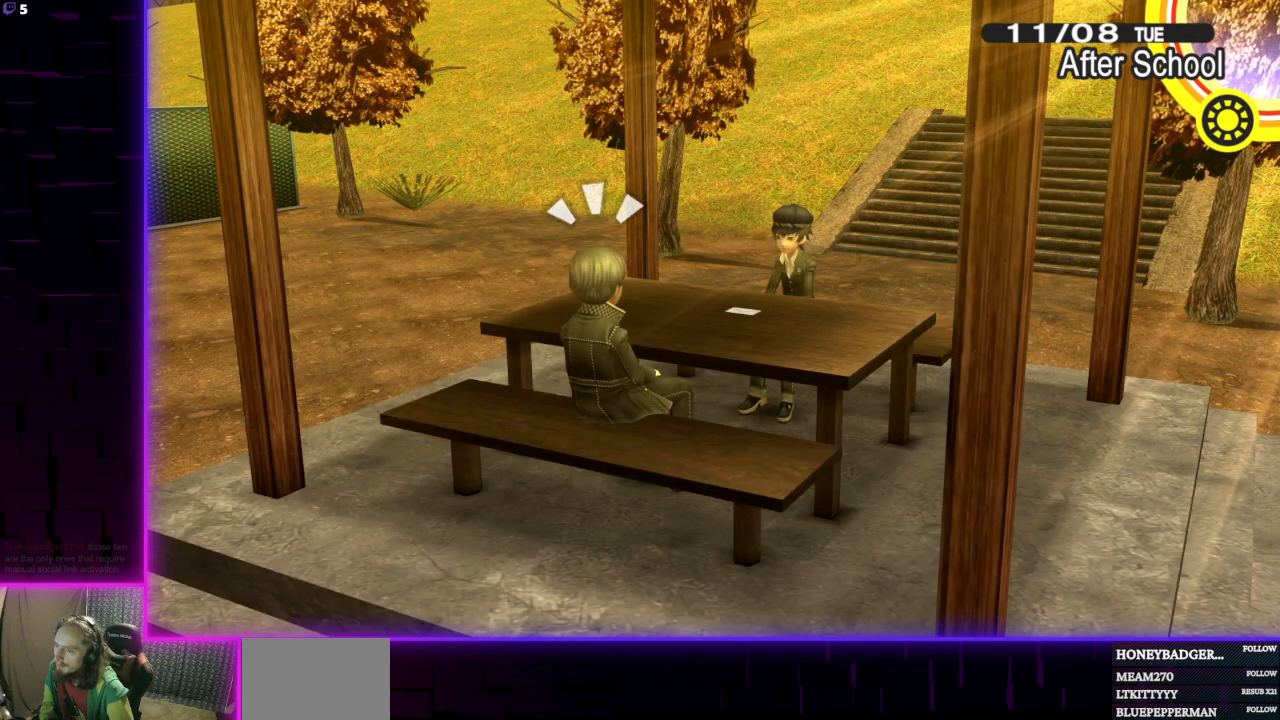
{"buttons": [], "left_stick": "center", "right_stick": "center", "events": []}
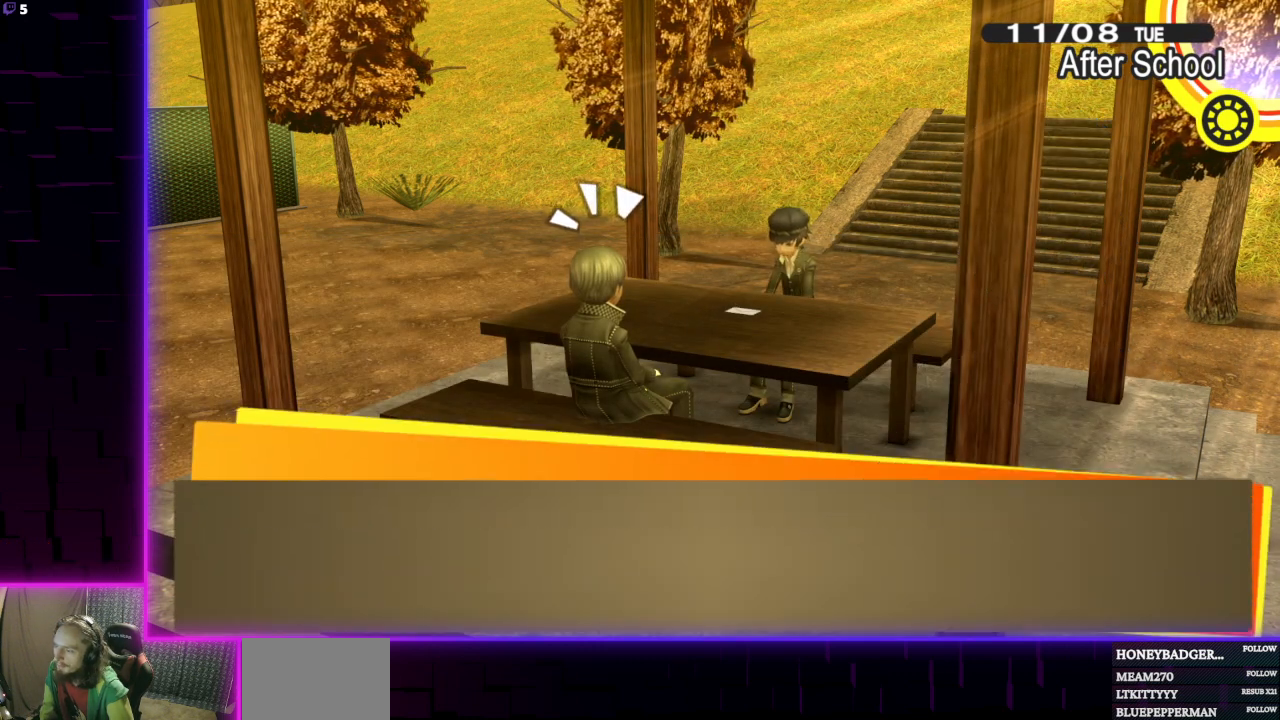
{"buttons": [], "left_stick": "center", "right_stick": "center", "events": []}
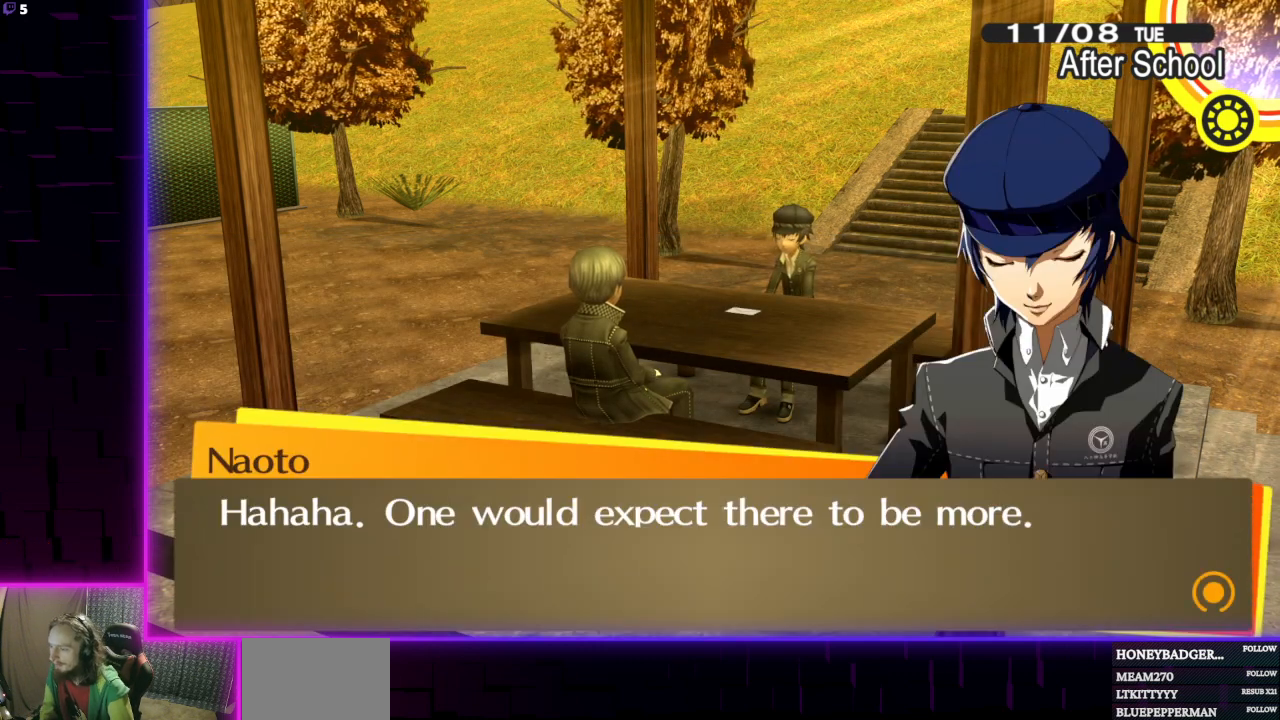
{"buttons": [], "left_stick": "center", "right_stick": "center", "events": []}
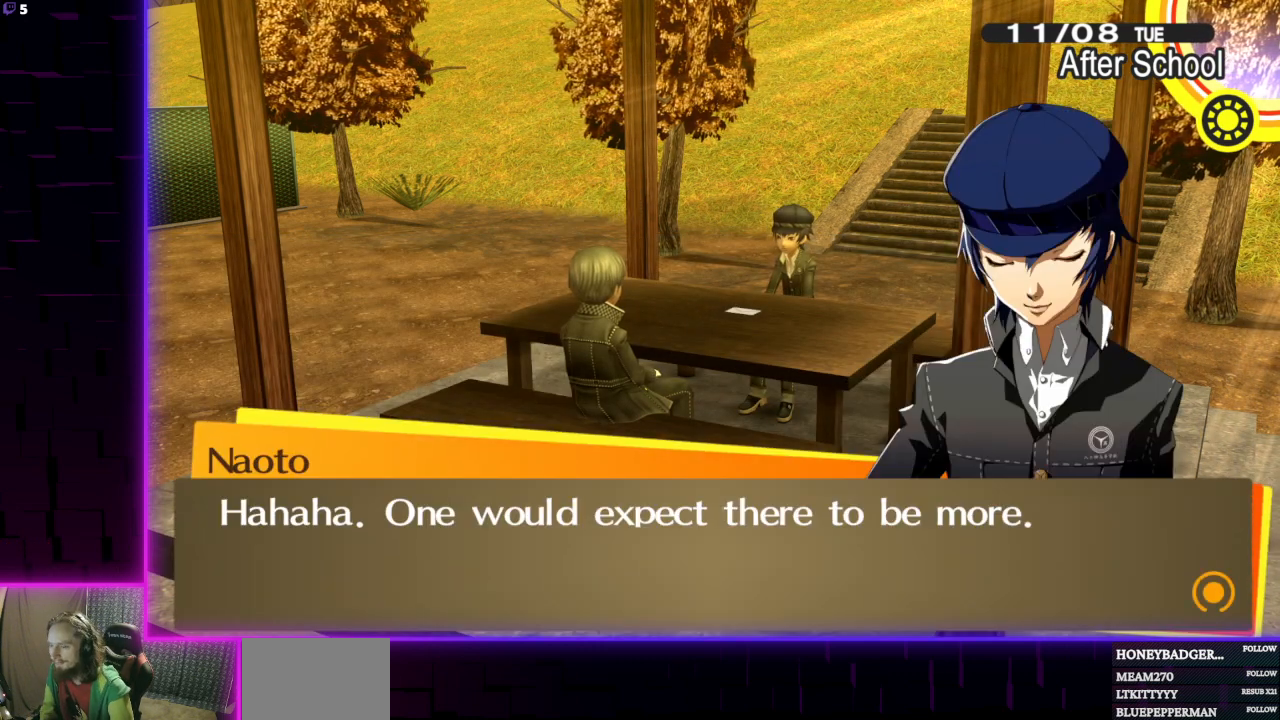
{"buttons": [], "left_stick": "center", "right_stick": "center", "events": []}
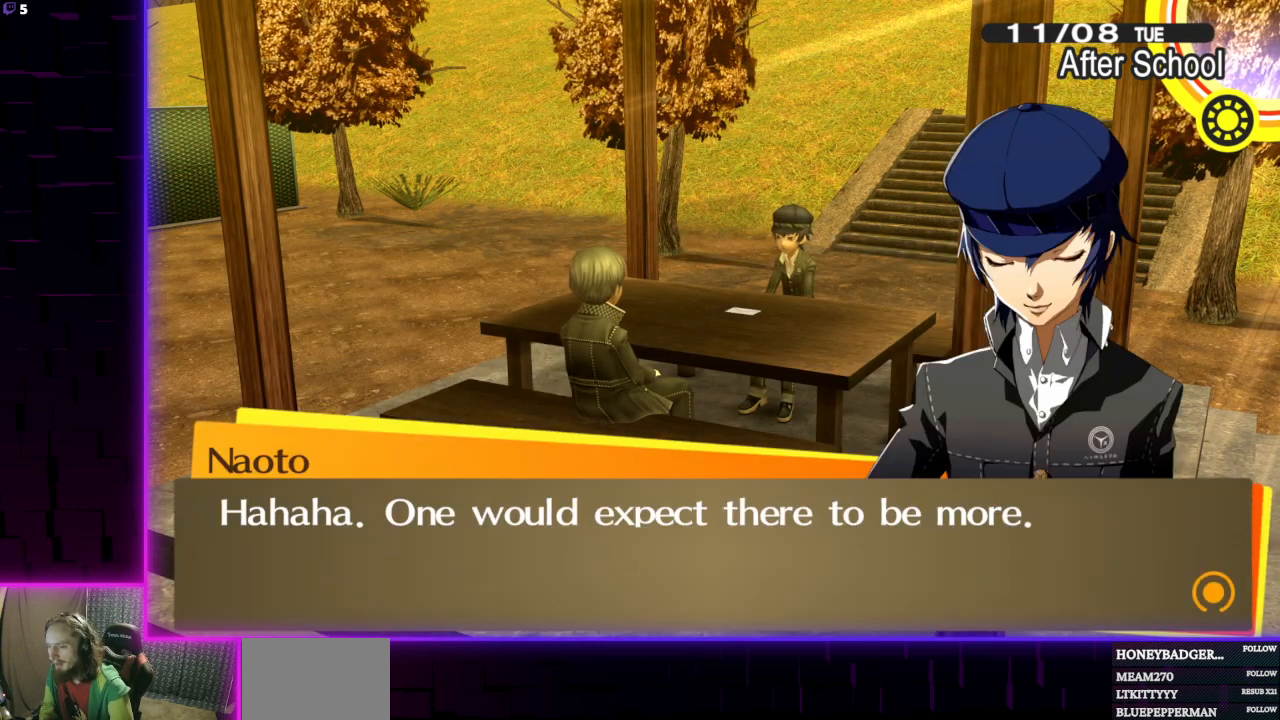
{"buttons": [], "left_stick": "center", "right_stick": "center", "events": []}
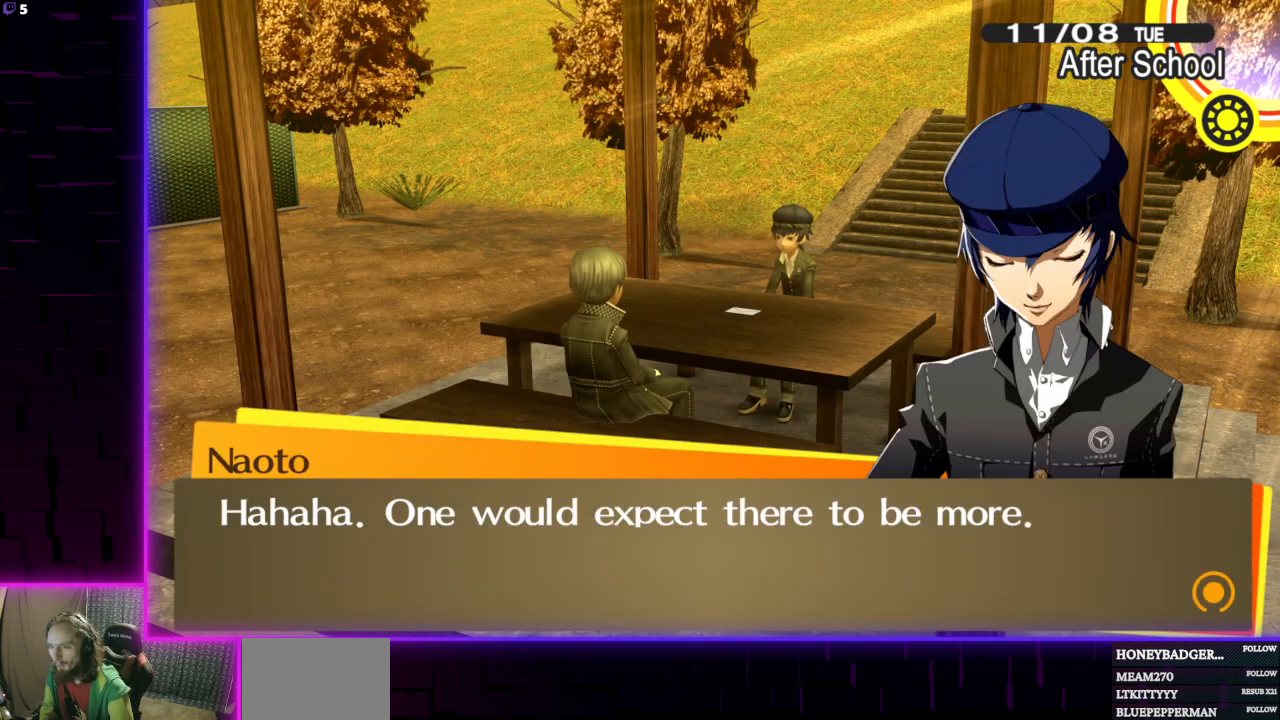
{"buttons": [], "left_stick": "center", "right_stick": "center", "events": []}
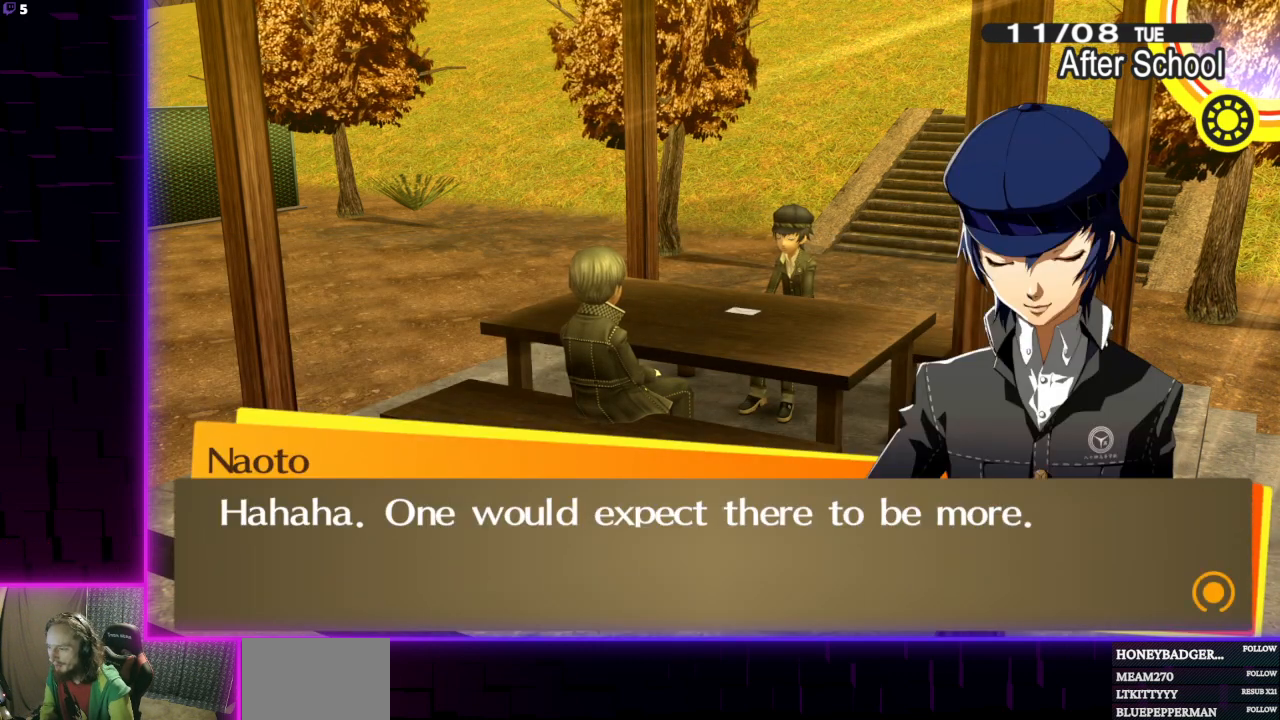
{"buttons": [], "left_stick": "center", "right_stick": "center", "events": []}
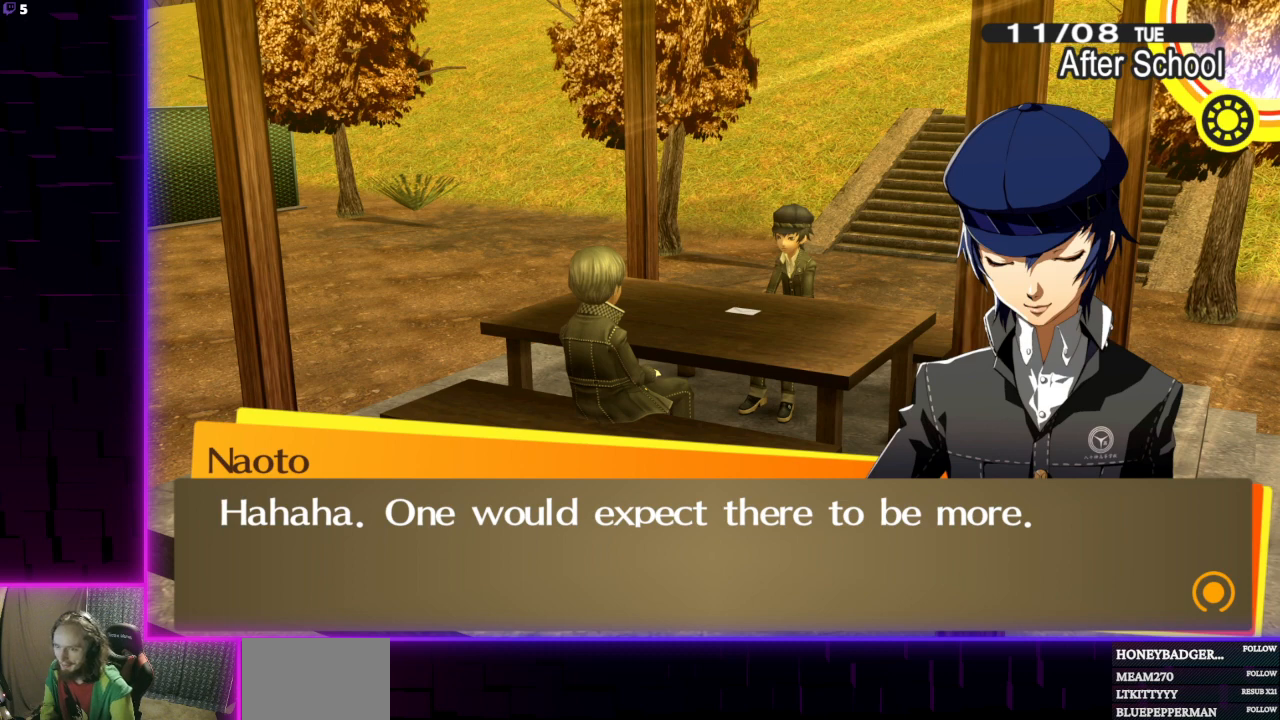
{"buttons": [], "left_stick": "center", "right_stick": "center", "events": [[100, "A", "down"], [200, "A", "up"]]}
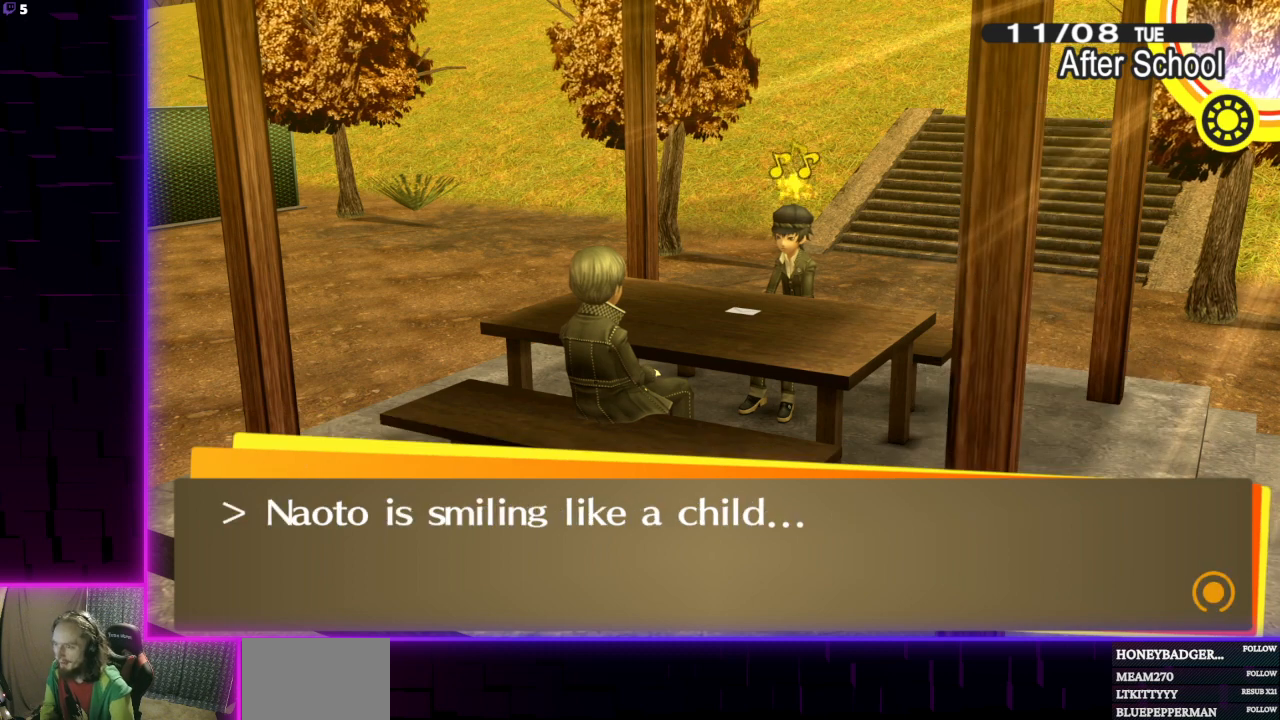
{"buttons": [], "left_stick": "center", "right_stick": "center", "events": []}
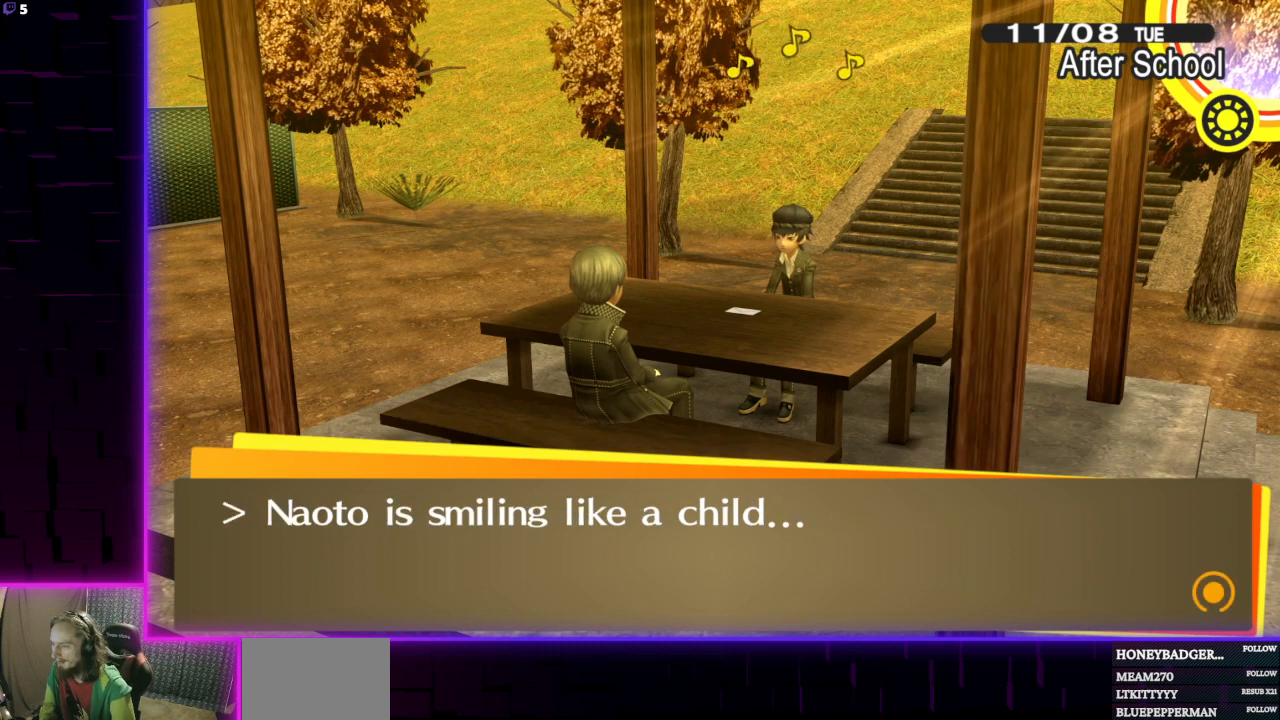
{"buttons": [], "left_stick": "center", "right_stick": "center", "events": []}
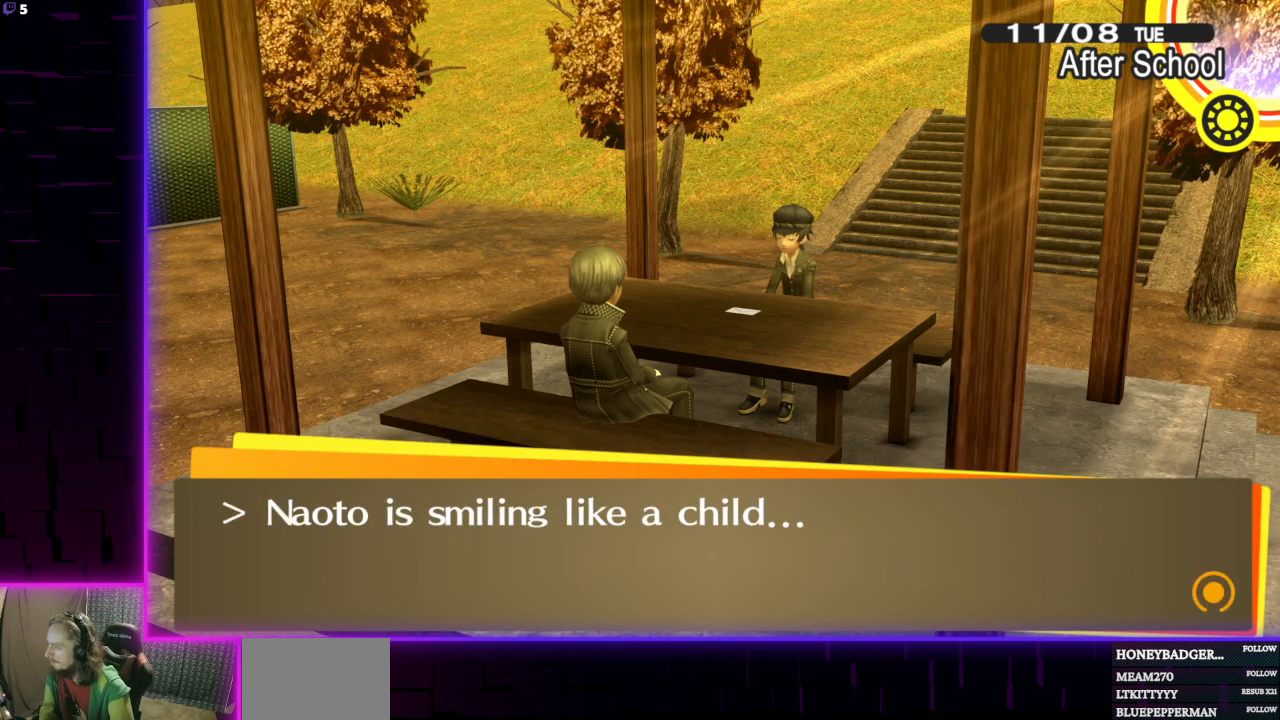
{"buttons": ["A"], "left_stick": "center", "right_stick": "center", "events": [[467, "A", "down"]]}
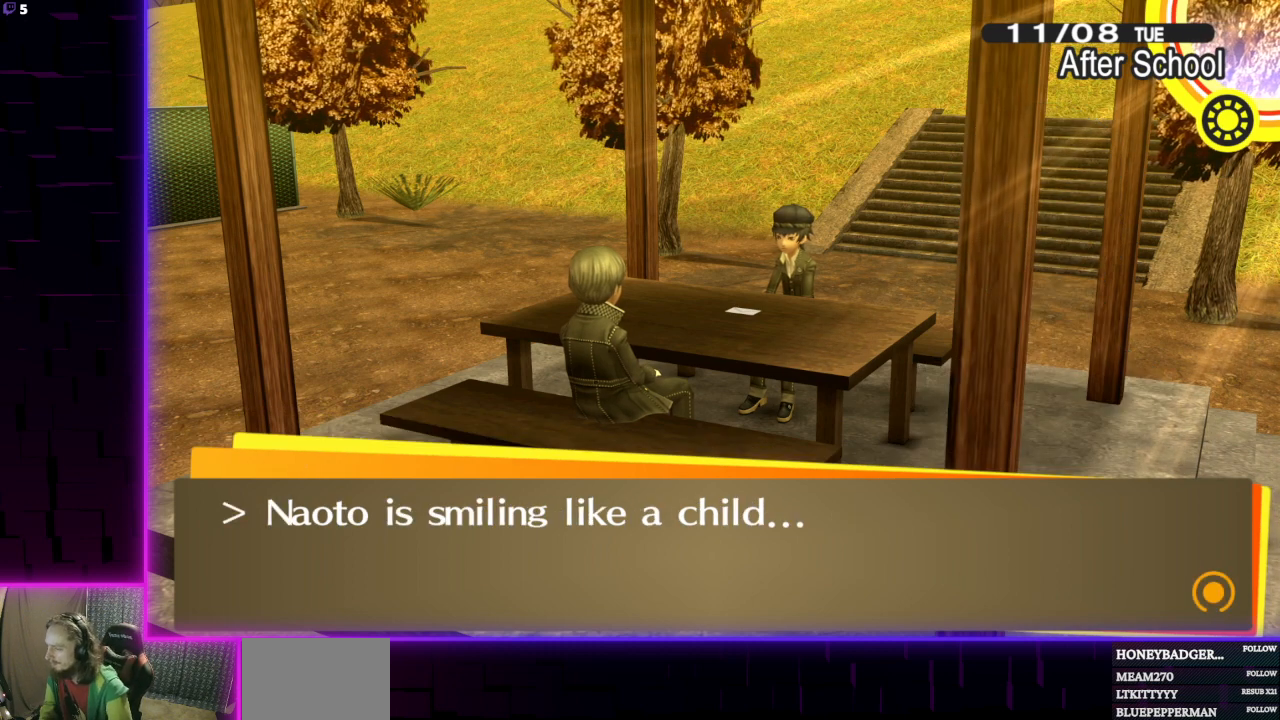
{"buttons": [], "left_stick": "center", "right_stick": "center", "events": [[100, "A", "up"]]}
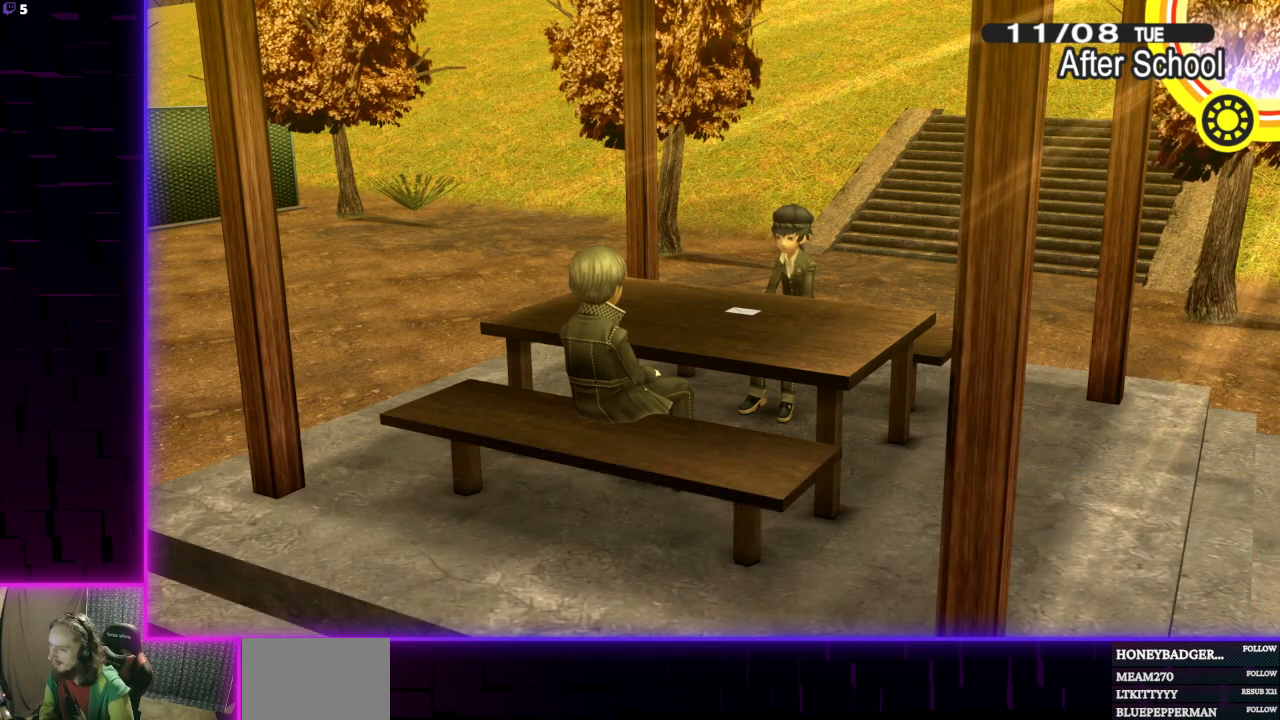
{"buttons": [], "left_stick": "center", "right_stick": "center", "events": []}
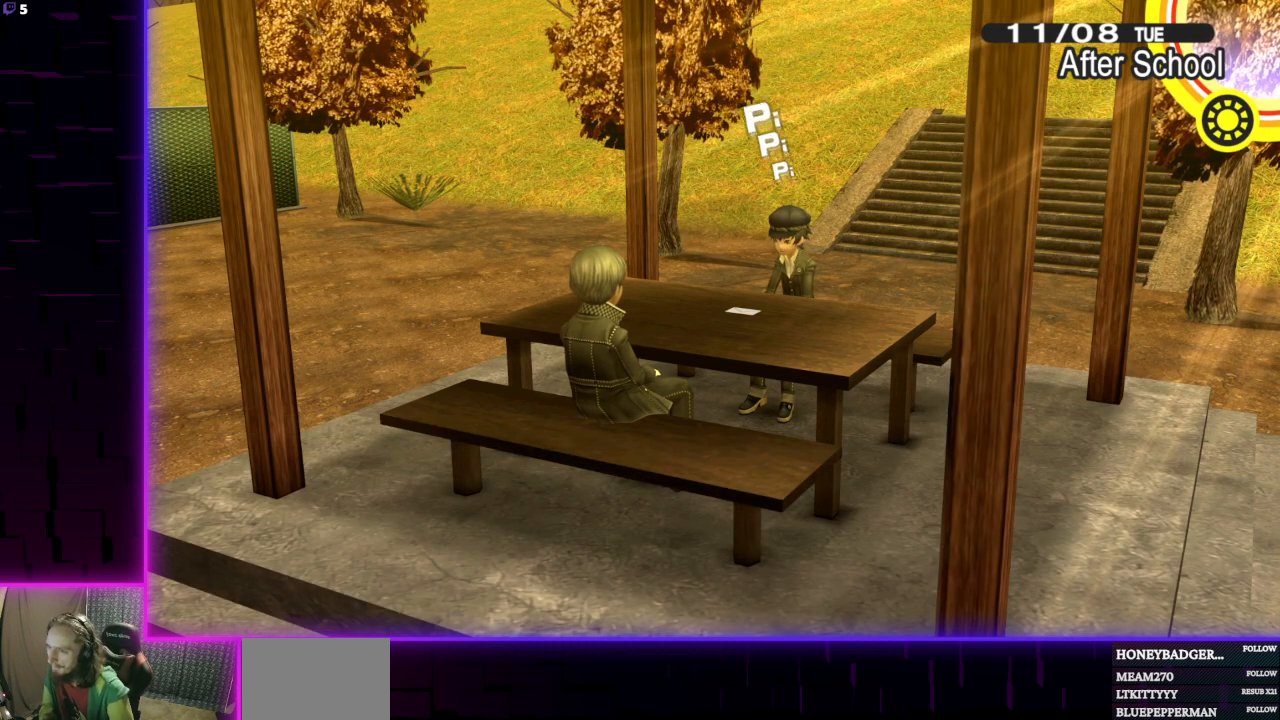
{"buttons": [], "left_stick": "center", "right_stick": "center", "events": []}
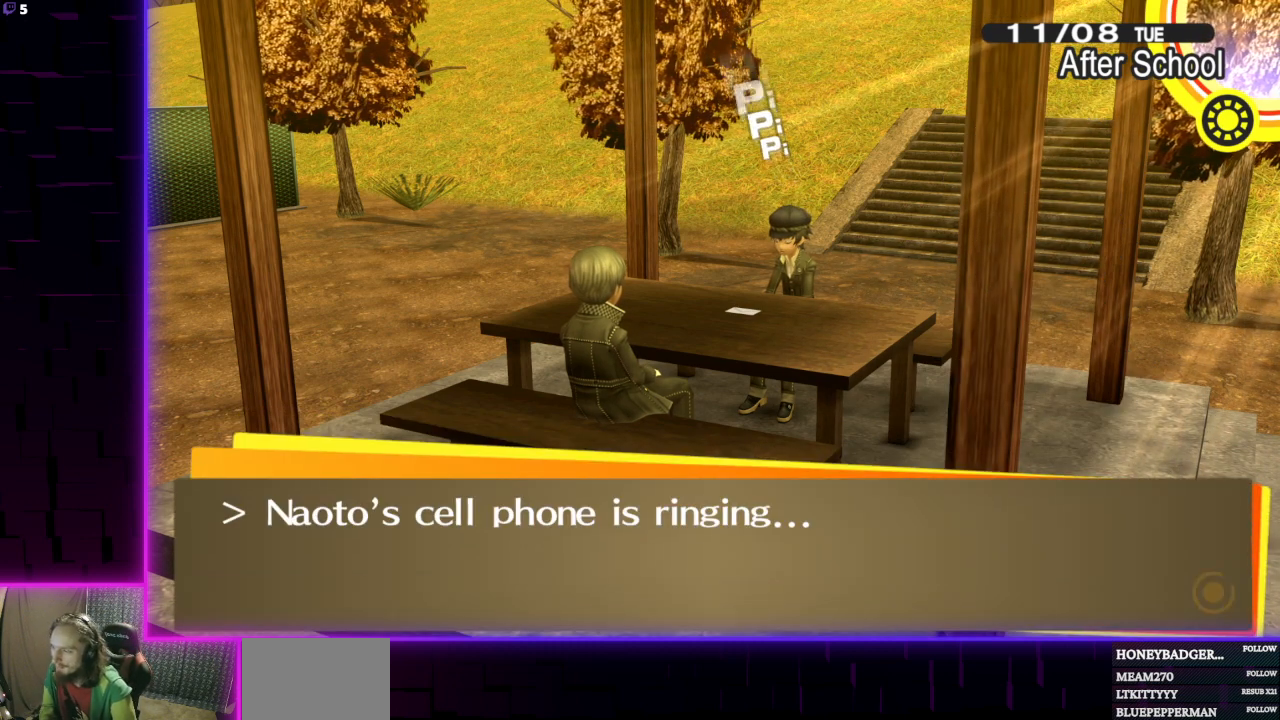
{"buttons": [], "left_stick": "center", "right_stick": "center", "events": []}